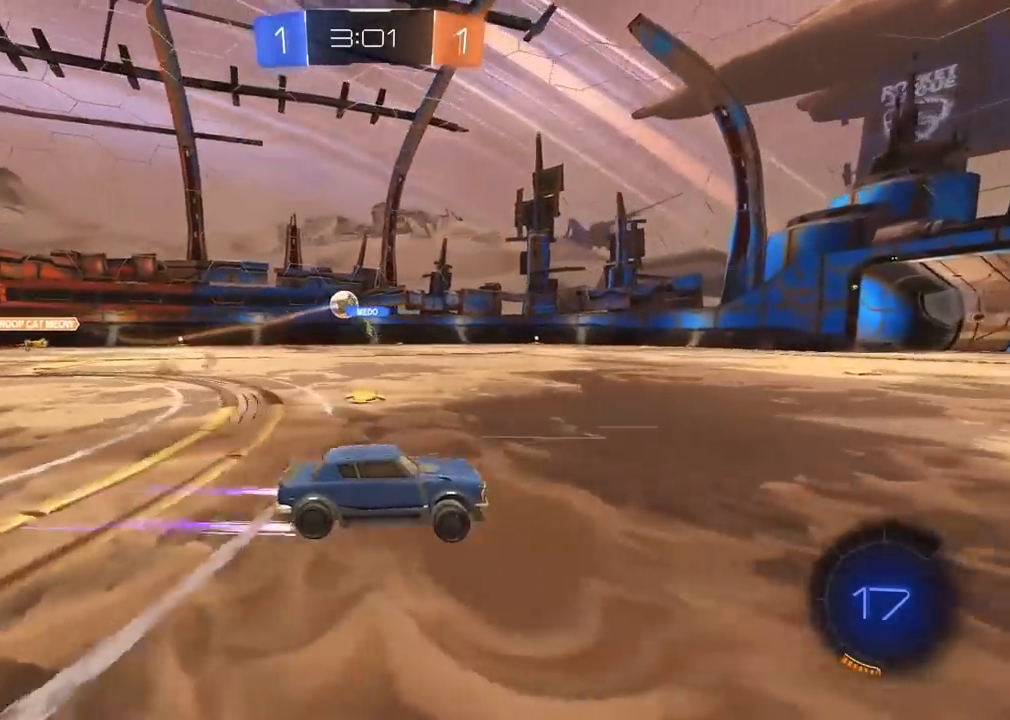
Gameplay with a controller (PlayStation layout); each line is a JSON object with the inputs held at the frame after it. "events" lists button and stick changes between this image and that frame as [ms after this image, input, new state], when the widget could be followed in between.
{"buttons": ["R1", "R2"], "left_stick": "center", "right_stick": "center", "events": [[50, "TRIANGLE", "down"], [150, "R1", "down"], [150, "left_stick", "right"], [183, "TRIANGLE", "up"], [267, "left_stick", "center"]]}
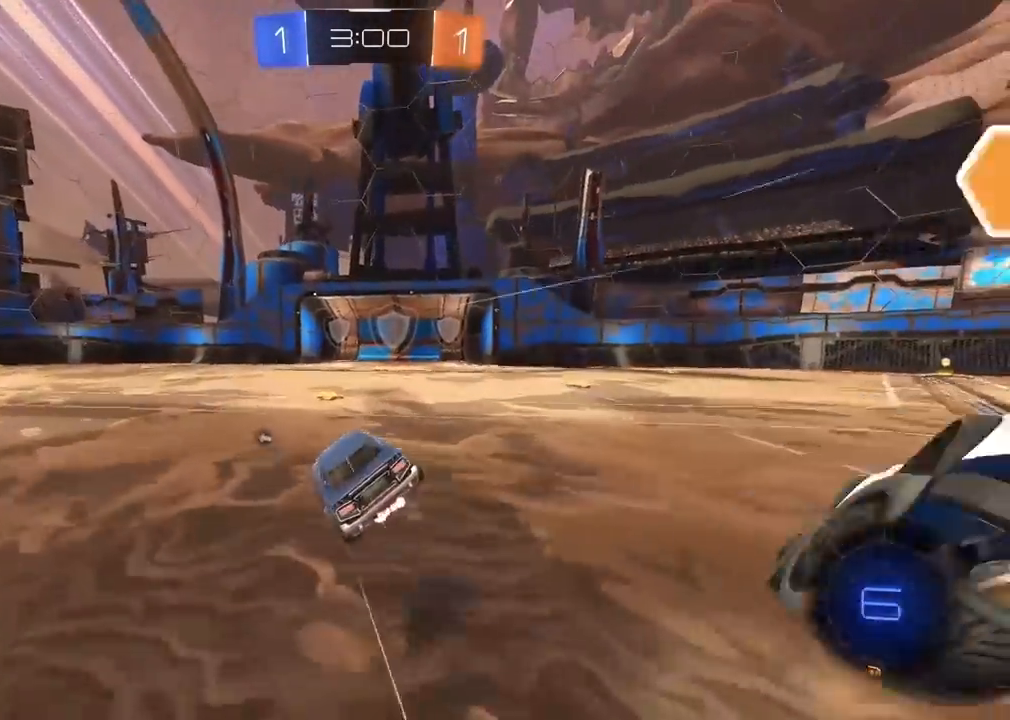
{"buttons": ["R2"], "left_stick": "left", "right_stick": "center", "events": [[33, "R1", "up"], [100, "left_stick", "right"], [150, "L2", "down"], [167, "L1", "down"], [217, "L1", "up"], [283, "L2", "up"], [300, "TRIANGLE", "down"], [433, "TRIANGLE", "up"], [433, "left_stick", "left"]]}
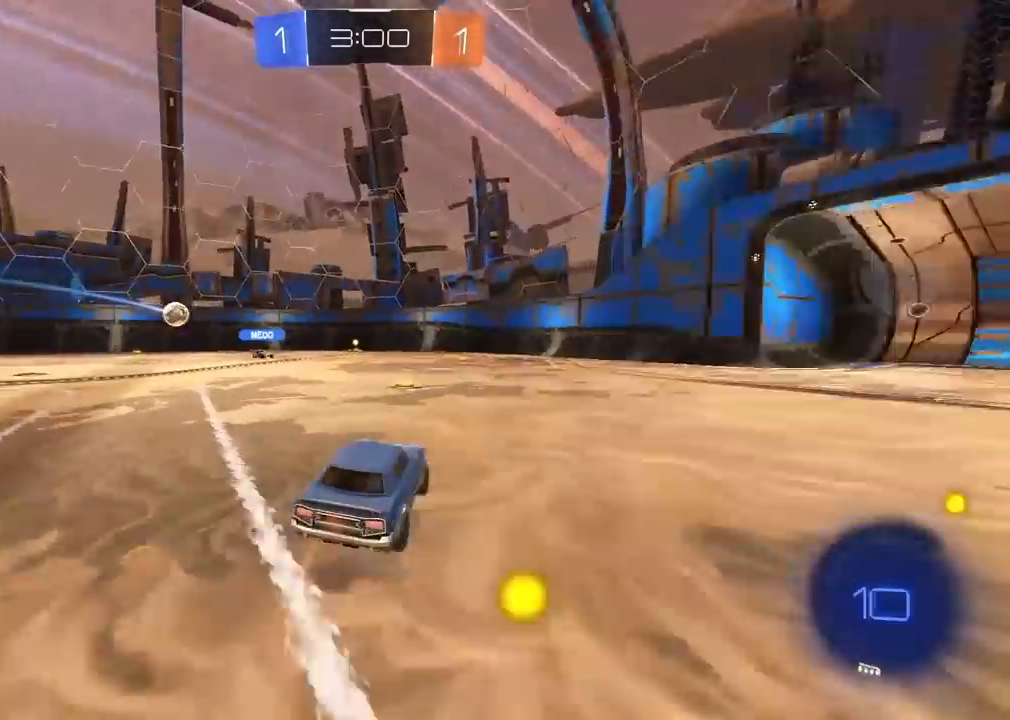
{"buttons": ["R2"], "left_stick": "right", "right_stick": "center", "events": [[167, "left_stick", "right"], [350, "left_stick", "center"], [400, "left_stick", "right"]]}
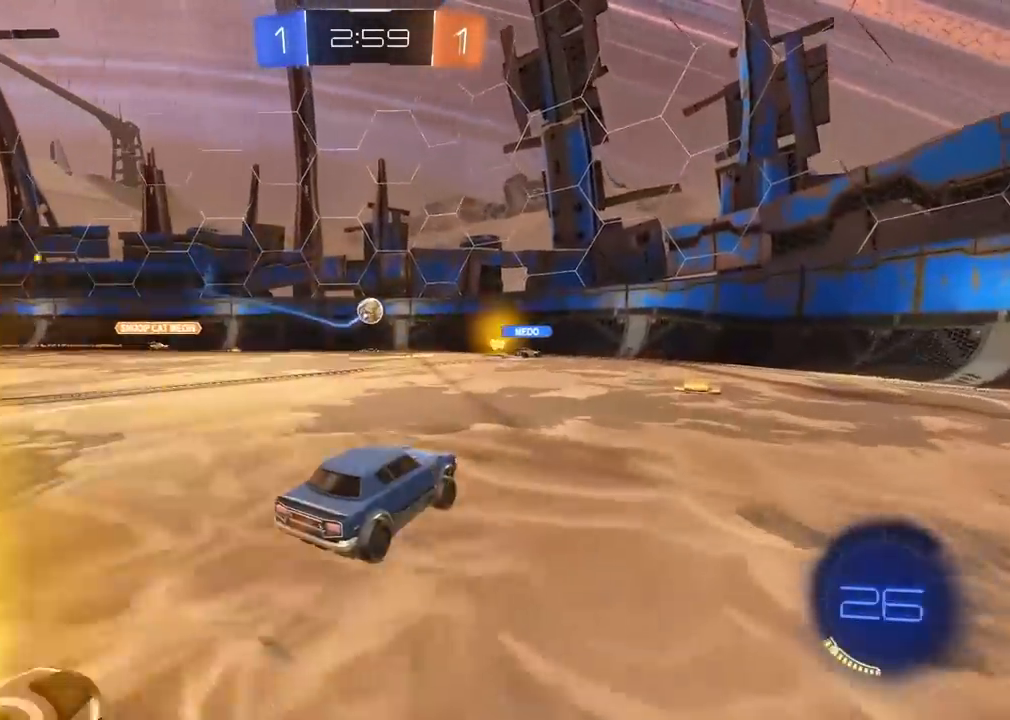
{"buttons": ["R2"], "left_stick": "right", "right_stick": "center", "events": [[117, "left_stick", "center"], [283, "left_stick", "right"], [333, "L1", "down"], [450, "L1", "up"]]}
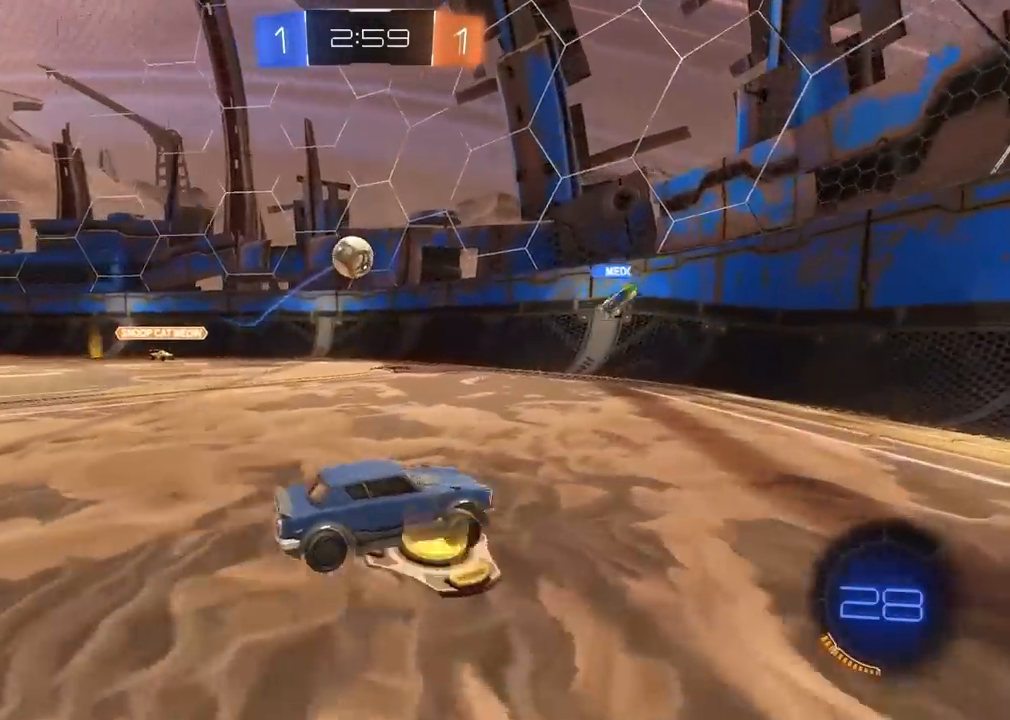
{"buttons": ["R2"], "left_stick": "right", "right_stick": "center", "events": []}
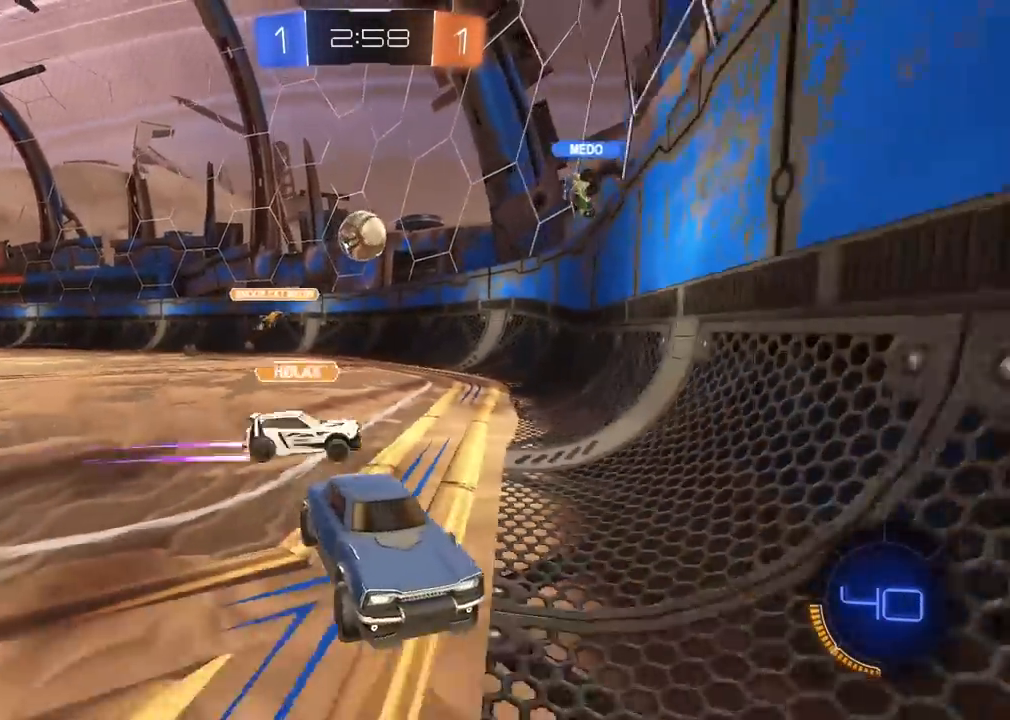
{"buttons": ["R2"], "left_stick": "right", "right_stick": "center", "events": [[267, "L1", "down"], [417, "L1", "up"]]}
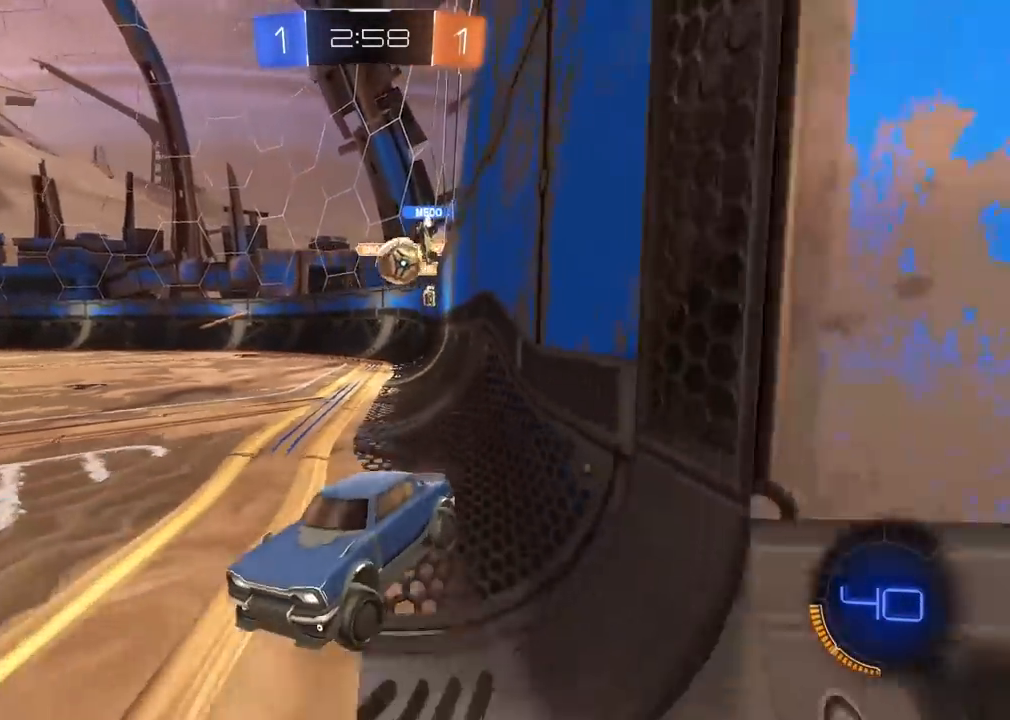
{"buttons": ["R1", "R2"], "left_stick": "right", "right_stick": "center", "events": [[67, "left_stick", "up-right"], [167, "left_stick", "center"], [217, "left_stick", "right"], [467, "R1", "down"]]}
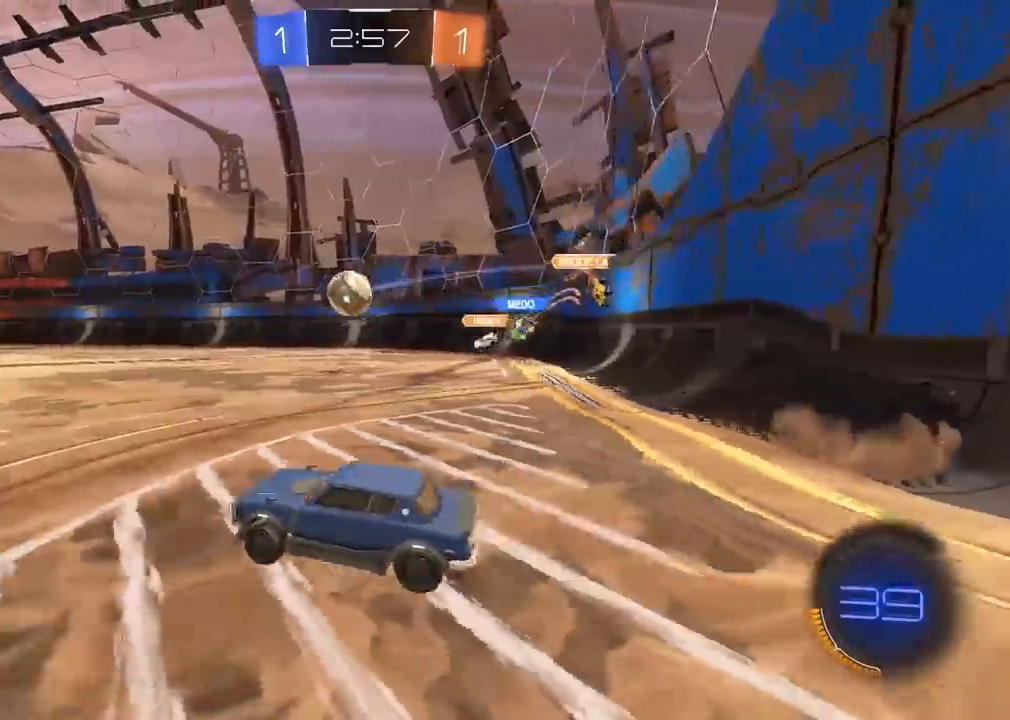
{"buttons": ["R1", "R2"], "left_stick": "center", "right_stick": "center", "events": [[133, "left_stick", "center"], [383, "left_stick", "right"], [483, "left_stick", "center"]]}
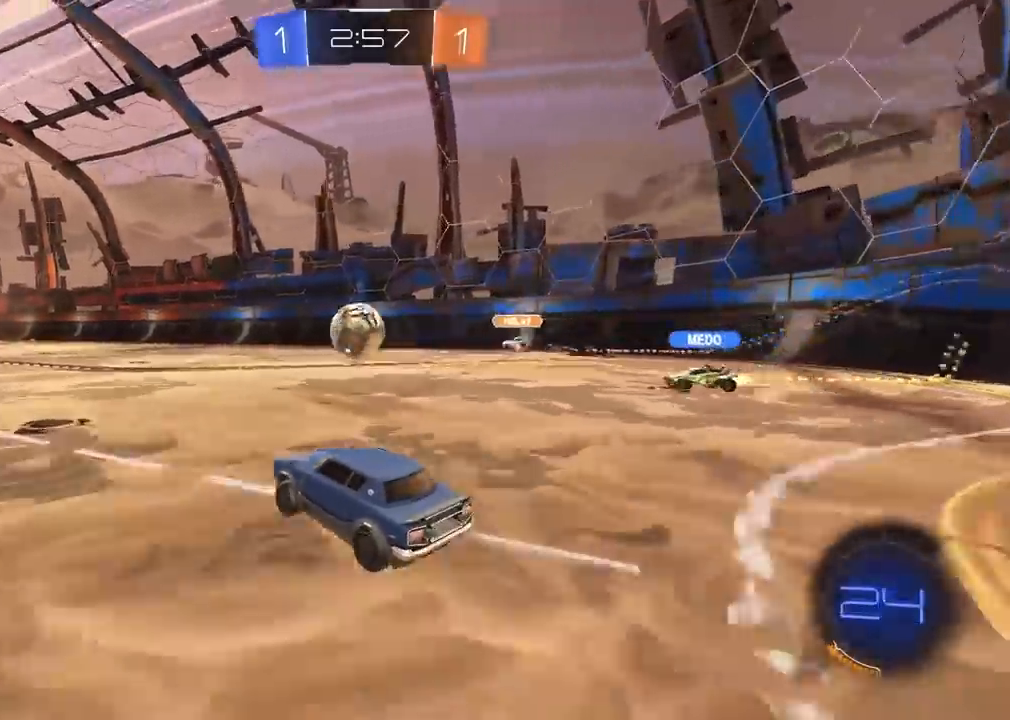
{"buttons": ["R1", "R2"], "left_stick": "down-right", "right_stick": "center", "events": [[400, "left_stick", "down-right"]]}
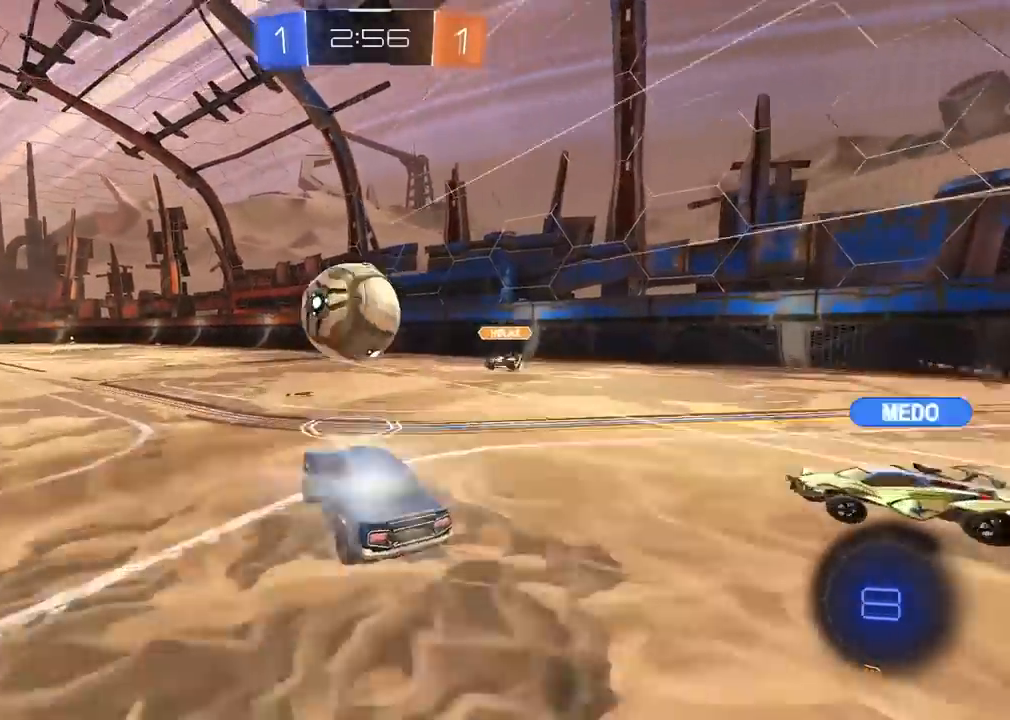
{"buttons": ["R2"], "left_stick": "center", "right_stick": "center", "events": [[33, "left_stick", "center"], [50, "R1", "up"], [267, "left_stick", "up-left"], [283, "L3", "down"], [400, "L3", "up"], [450, "left_stick", "center"]]}
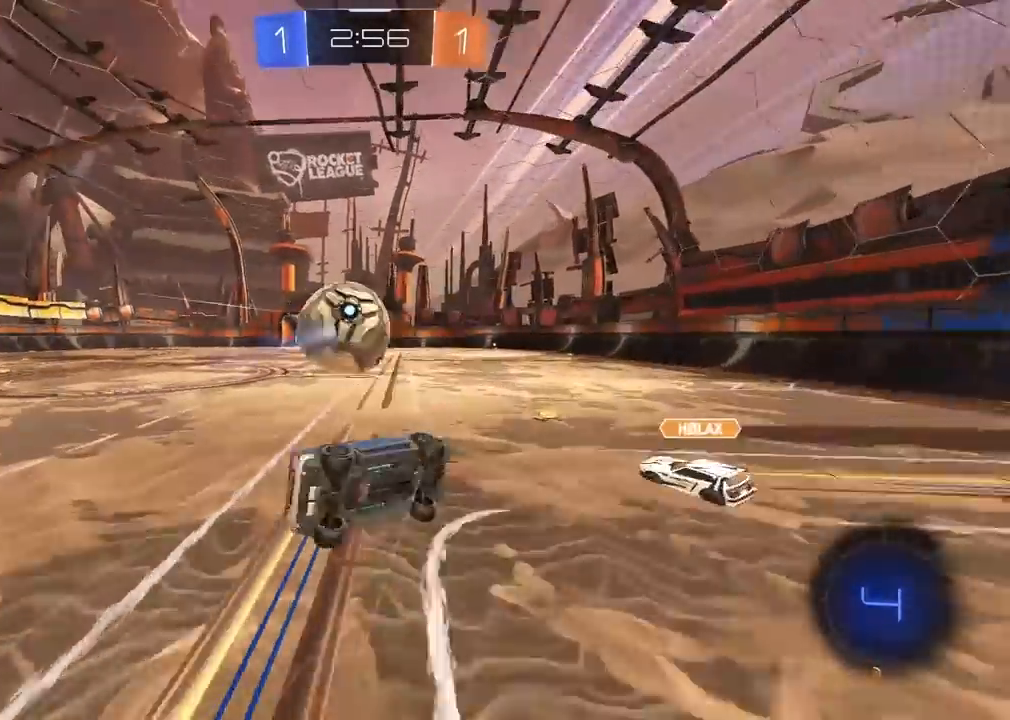
{"buttons": ["R2"], "left_stick": "center", "right_stick": "center", "events": []}
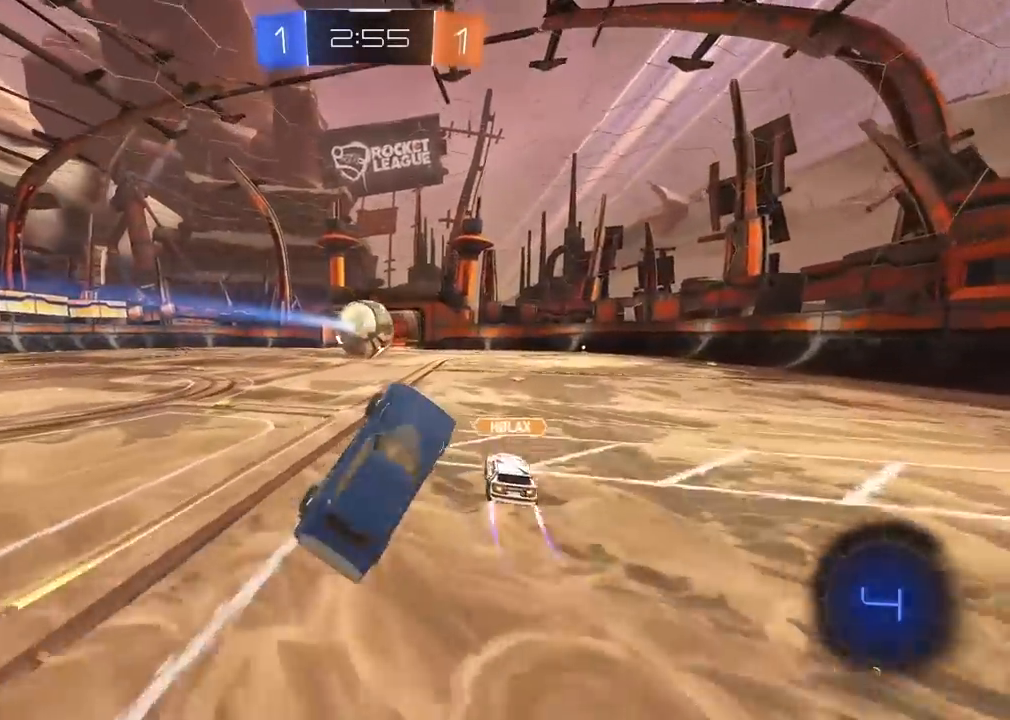
{"buttons": ["R2"], "left_stick": "left", "right_stick": "center", "events": [[433, "left_stick", "left"]]}
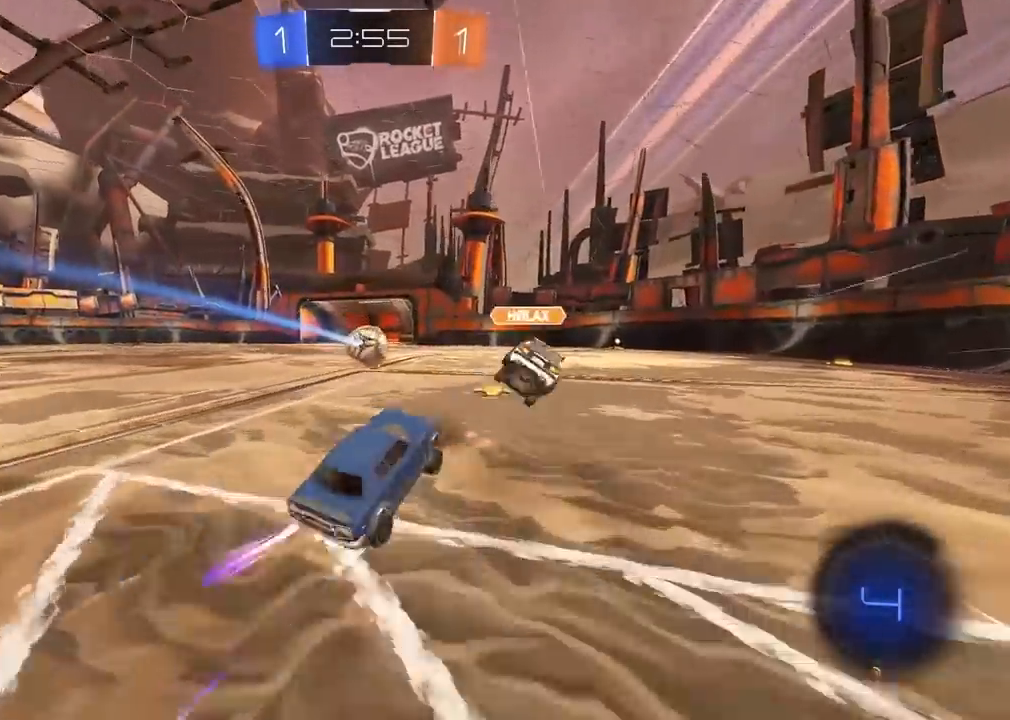
{"buttons": ["R2"], "left_stick": "center", "right_stick": "center", "events": [[100, "left_stick", "center"], [217, "left_stick", "left"], [367, "left_stick", "center"]]}
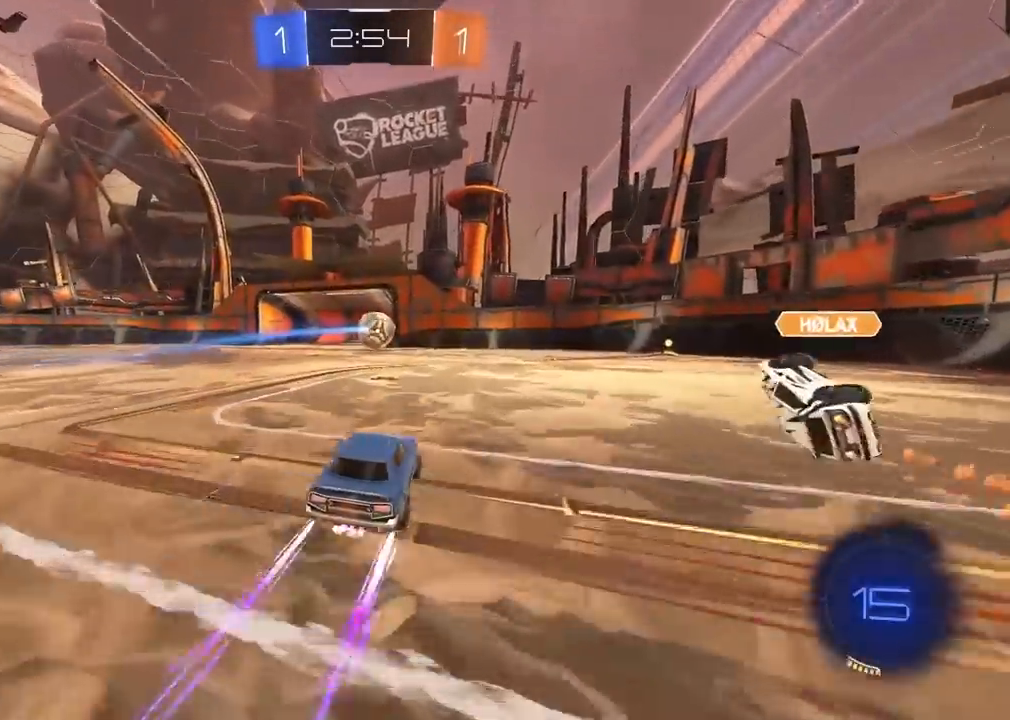
{"buttons": ["R2"], "left_stick": "center", "right_stick": "center", "events": [[317, "left_stick", "right"], [417, "left_stick", "center"]]}
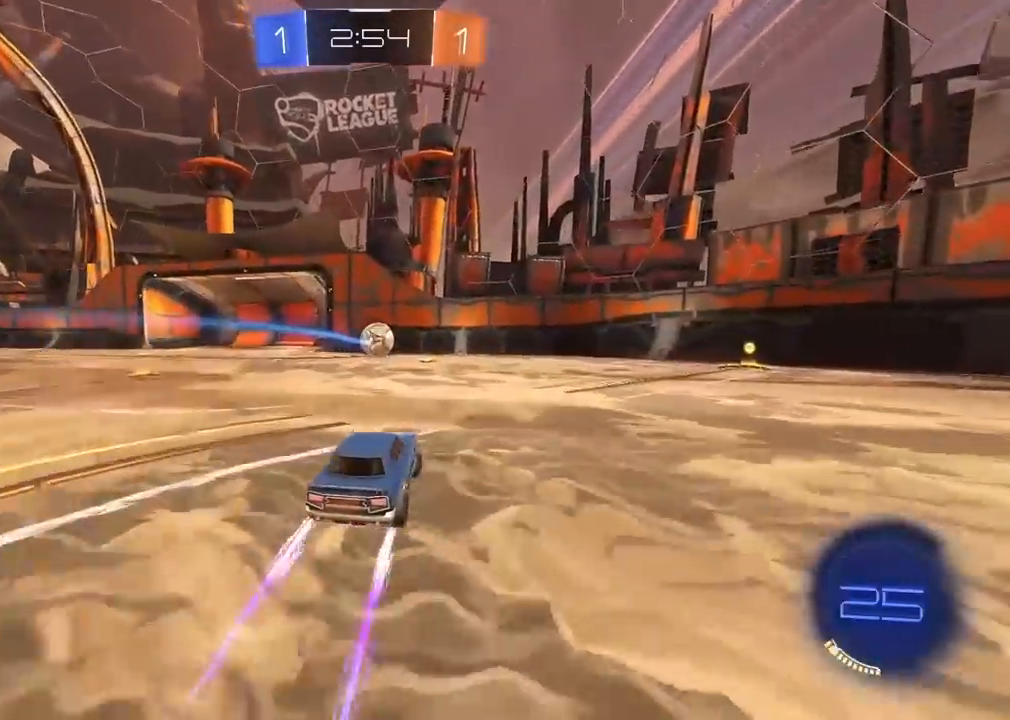
{"buttons": ["R2"], "left_stick": "center", "right_stick": "center", "events": []}
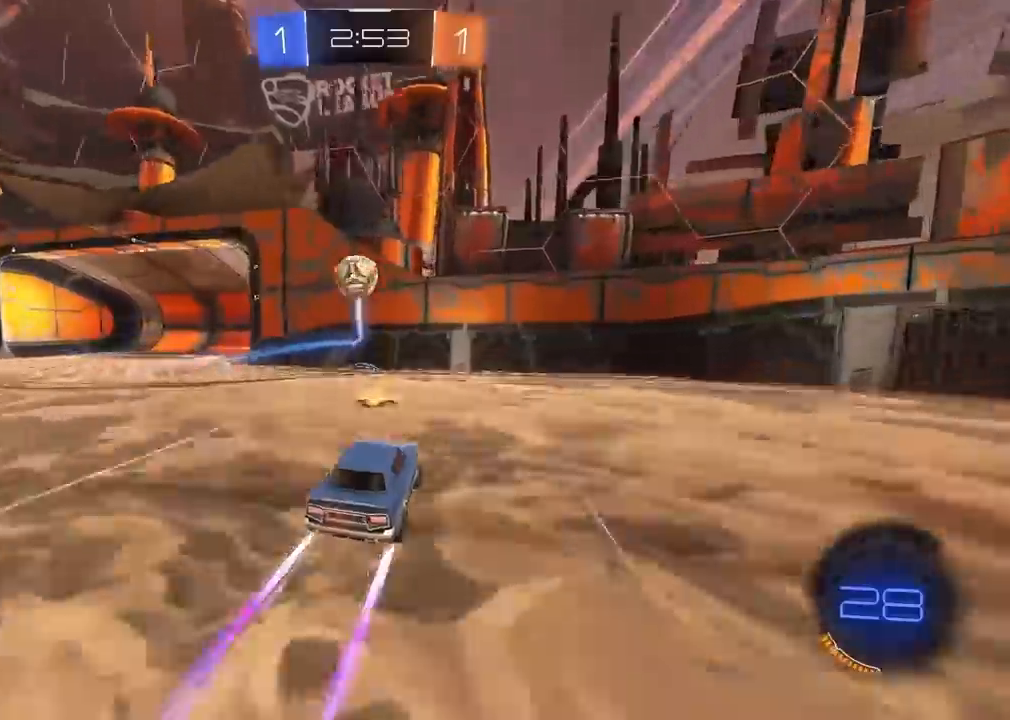
{"buttons": ["R2"], "left_stick": "right", "right_stick": "center", "events": [[317, "left_stick", "right"]]}
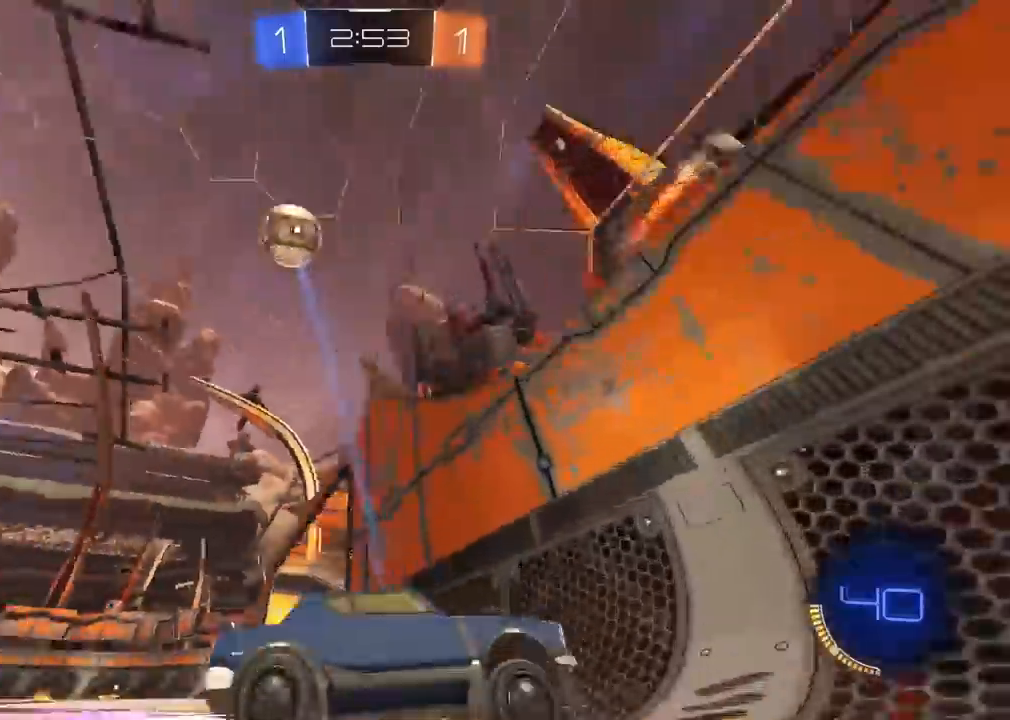
{"buttons": ["R2"], "left_stick": "right", "right_stick": "center", "events": []}
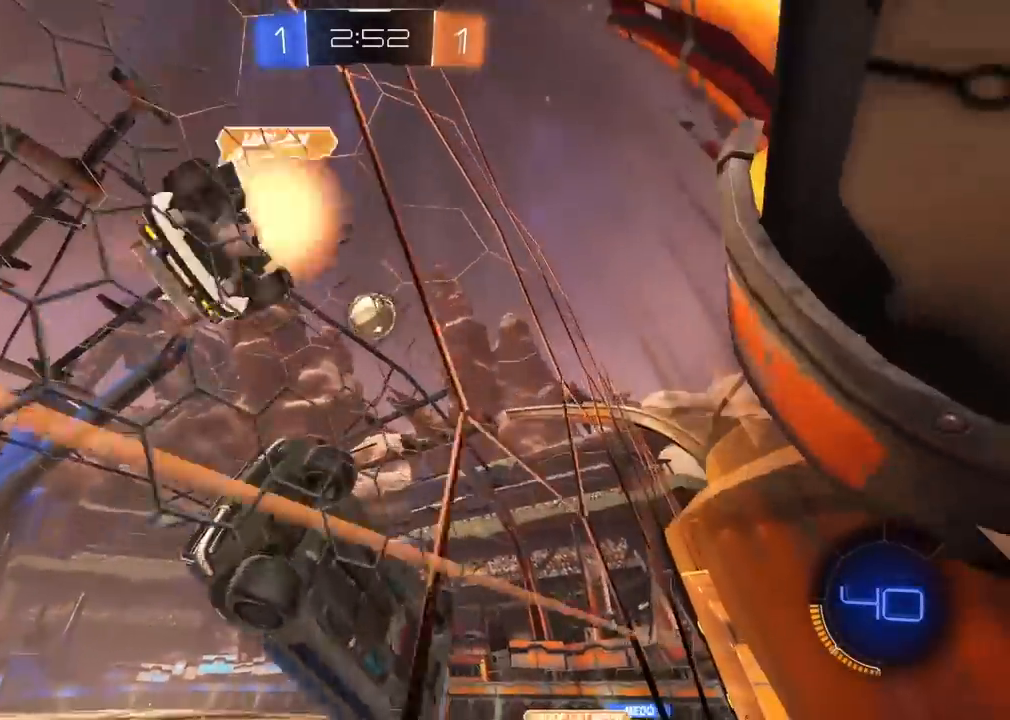
{"buttons": ["R2"], "left_stick": "center", "right_stick": "center", "events": [[500, "left_stick", "center"]]}
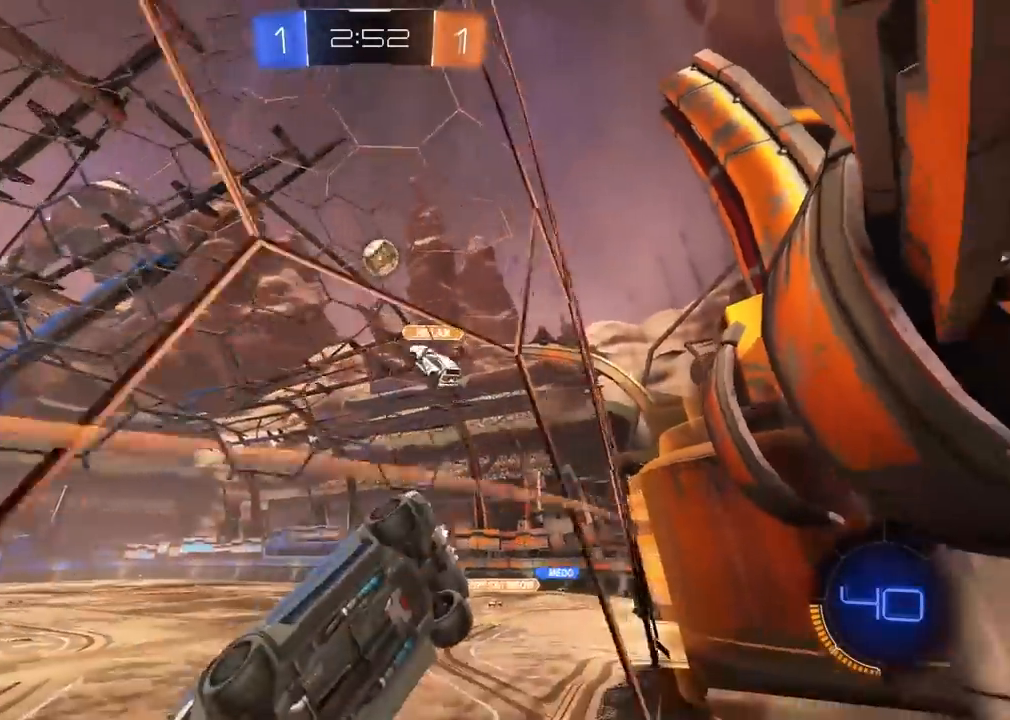
{"buttons": ["R1", "R2"], "left_stick": "center", "right_stick": "center", "events": [[150, "left_stick", "right"], [350, "left_stick", "center"], [367, "R1", "down"]]}
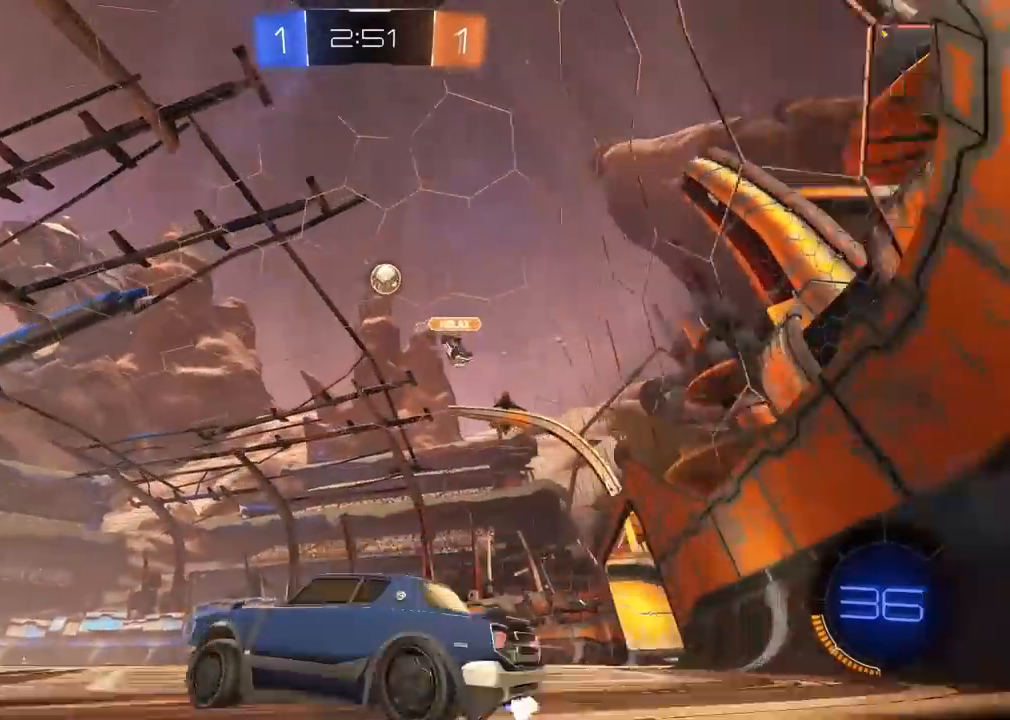
{"buttons": [], "left_stick": "center", "right_stick": "center", "events": [[67, "left_stick", "up-left"], [83, "CROSS", "down"], [167, "CROSS", "up"], [300, "R1", "up"], [333, "TRIANGLE", "down"], [367, "left_stick", "center"], [383, "R2", "up"], [450, "TRIANGLE", "up"]]}
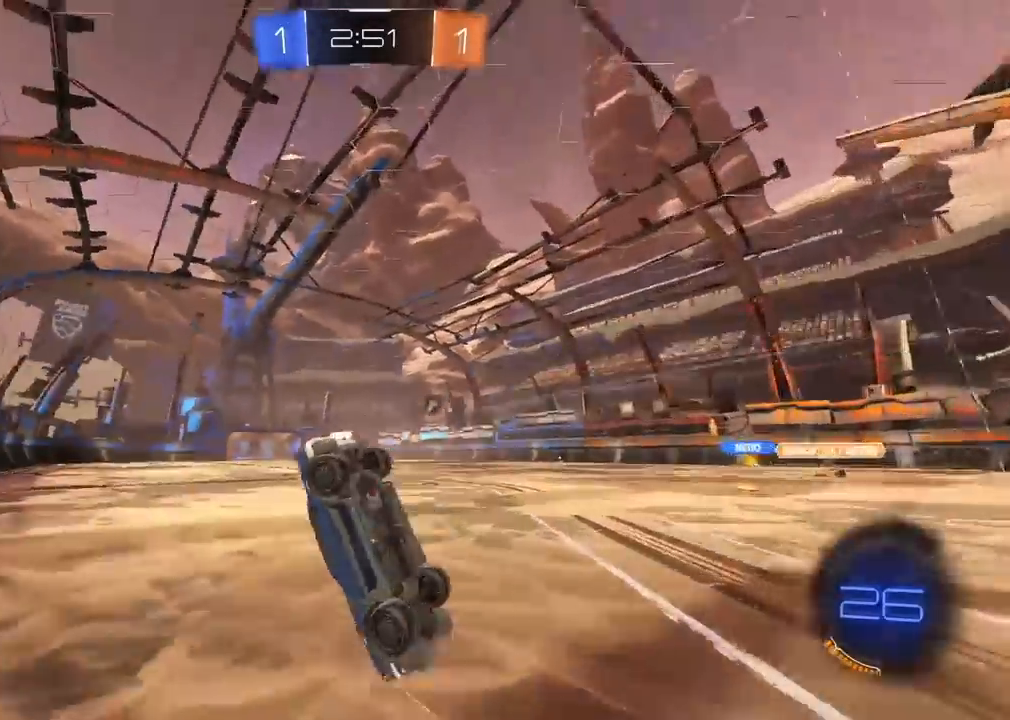
{"buttons": [], "left_stick": "center", "right_stick": "center", "events": [[317, "TRIANGLE", "down"], [417, "TRIANGLE", "up"]]}
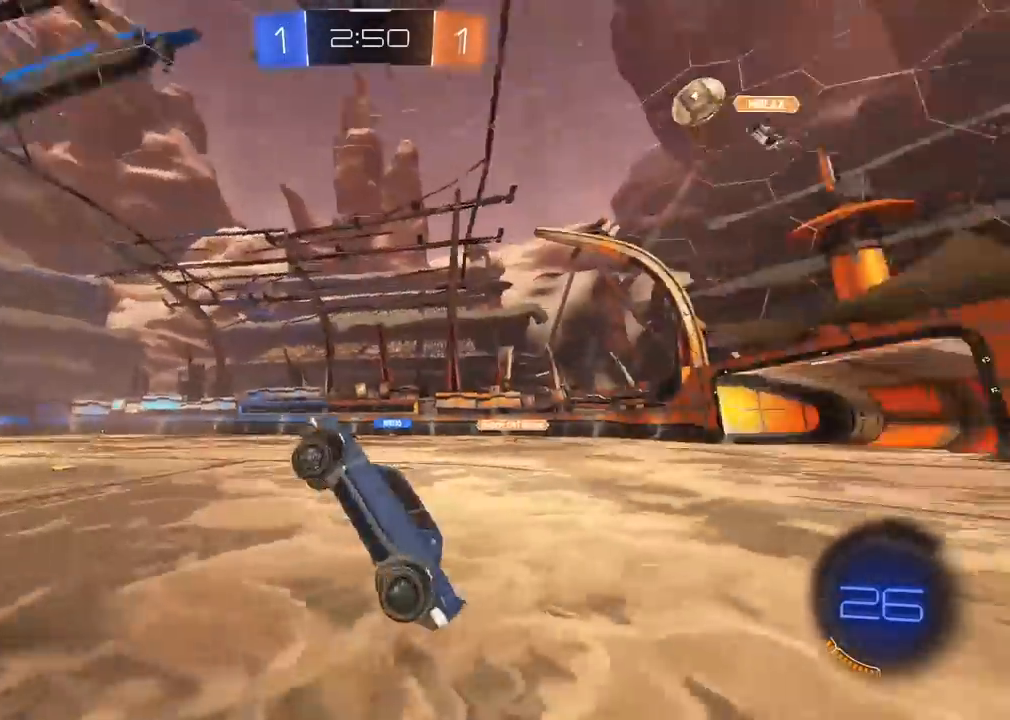
{"buttons": ["R2"], "left_stick": "center", "right_stick": "center", "events": [[83, "R2", "down"], [150, "left_stick", "left"], [500, "left_stick", "center"]]}
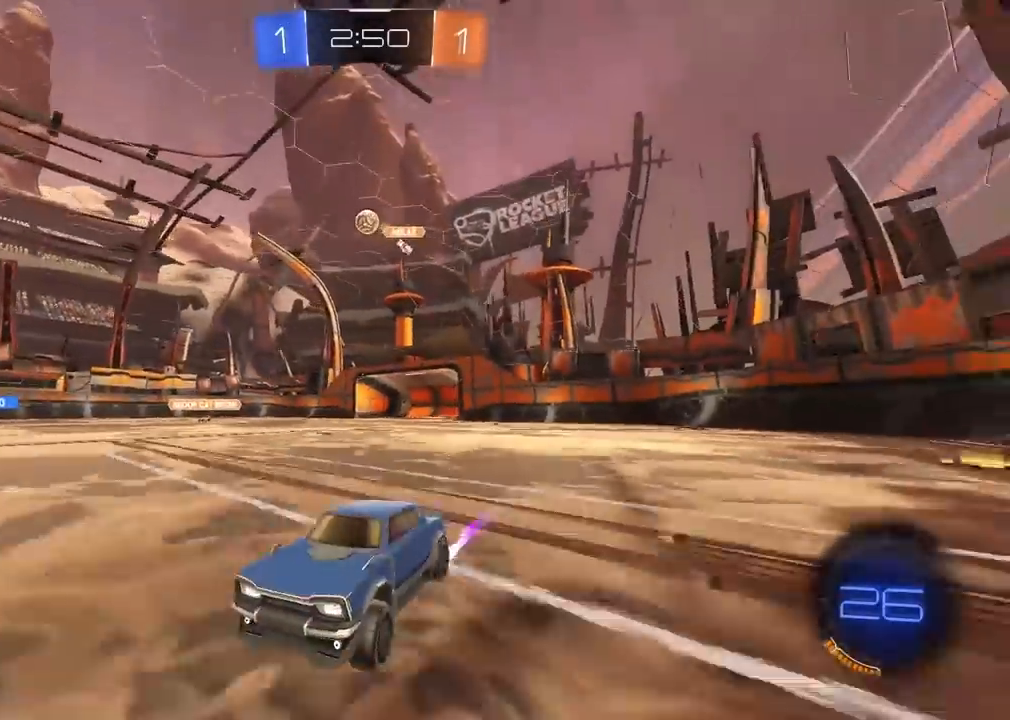
{"buttons": ["R2"], "left_stick": "center", "right_stick": "center", "events": [[17, "R1", "down"], [133, "left_stick", "left"], [183, "left_stick", "center"], [317, "R1", "up"], [333, "left_stick", "right"], [433, "left_stick", "center"]]}
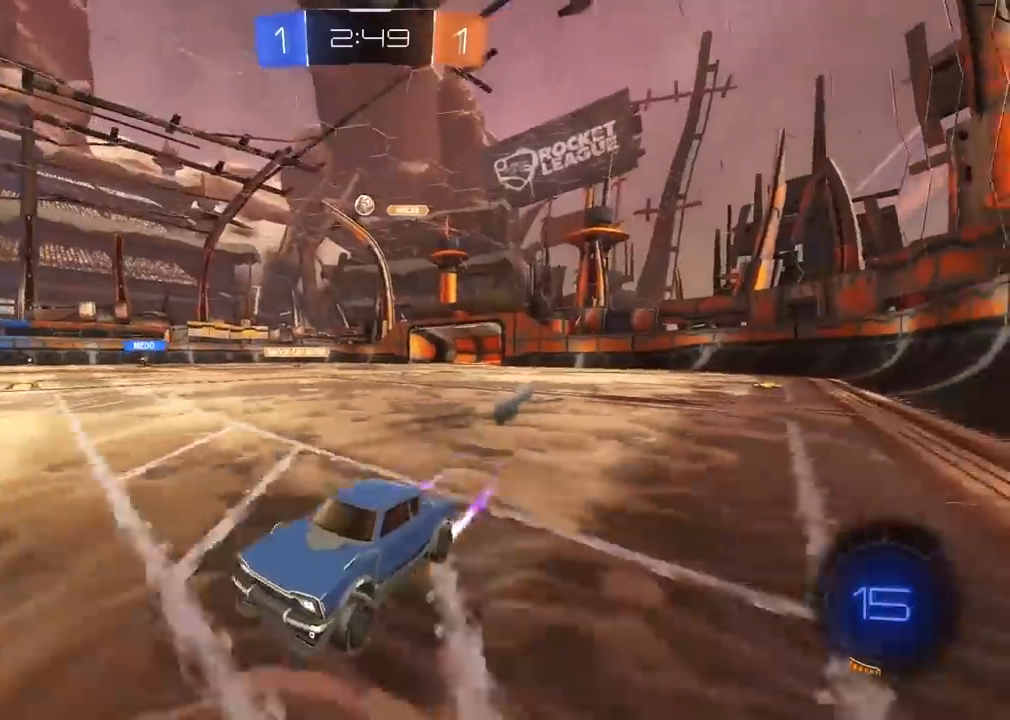
{"buttons": ["R2"], "left_stick": "right", "right_stick": "center", "events": [[350, "left_stick", "right"]]}
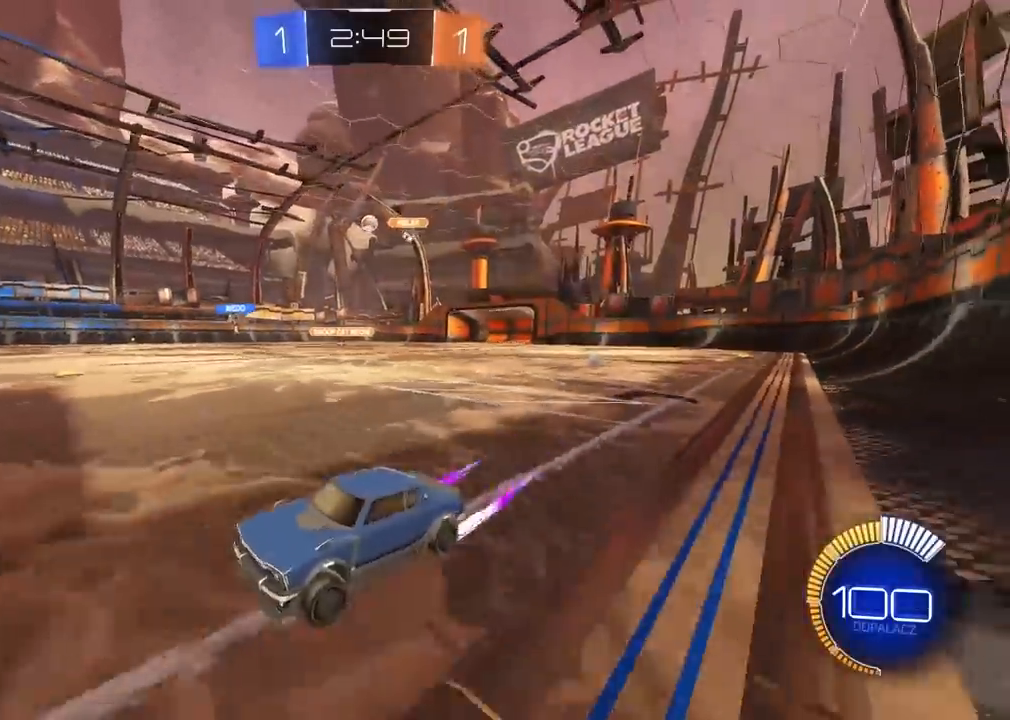
{"buttons": ["R2"], "left_stick": "right", "right_stick": "center", "events": [[300, "L1", "down"], [400, "L1", "up"]]}
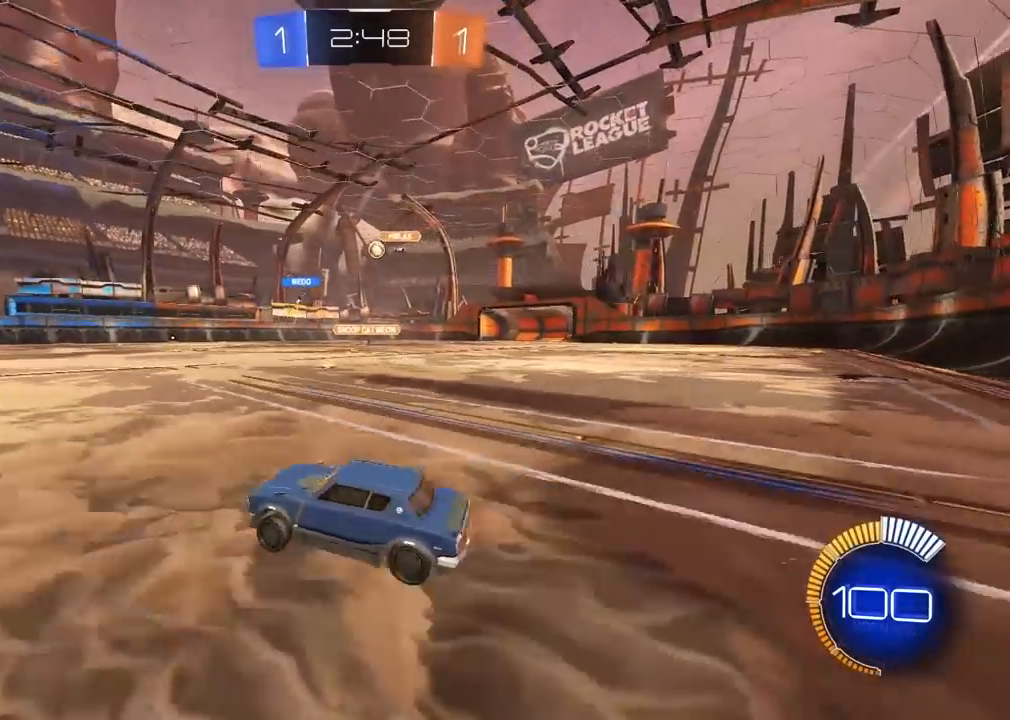
{"buttons": ["R2"], "left_stick": "center", "right_stick": "center", "events": [[250, "left_stick", "center"]]}
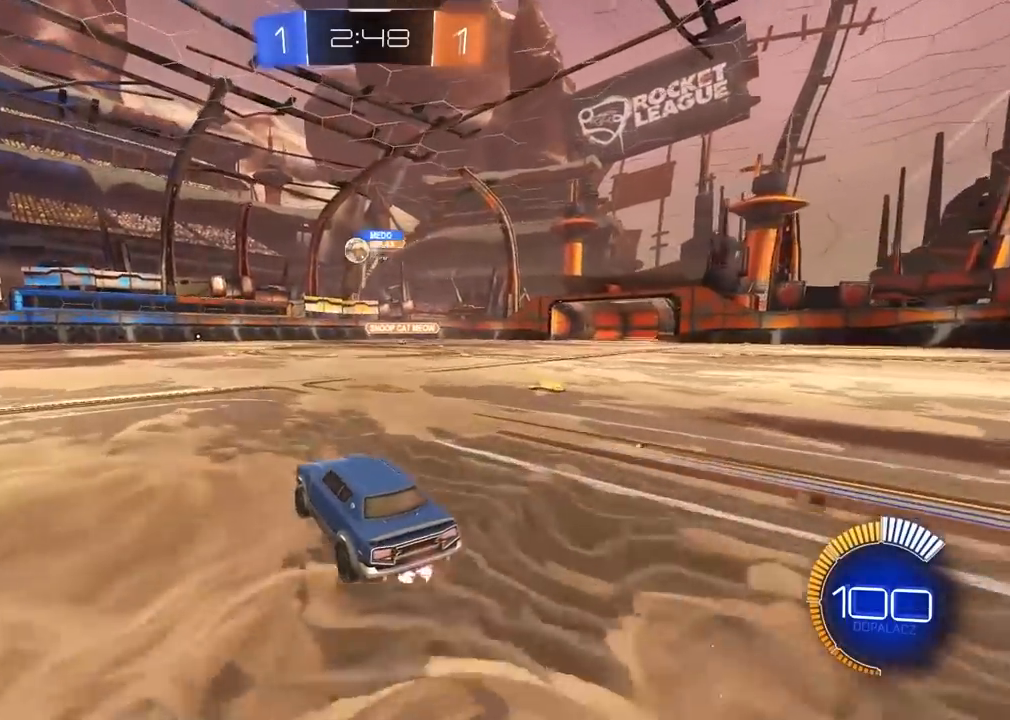
{"buttons": ["R2"], "left_stick": "left", "right_stick": "center", "events": [[100, "left_stick", "left"], [150, "R1", "down"], [467, "R1", "up"]]}
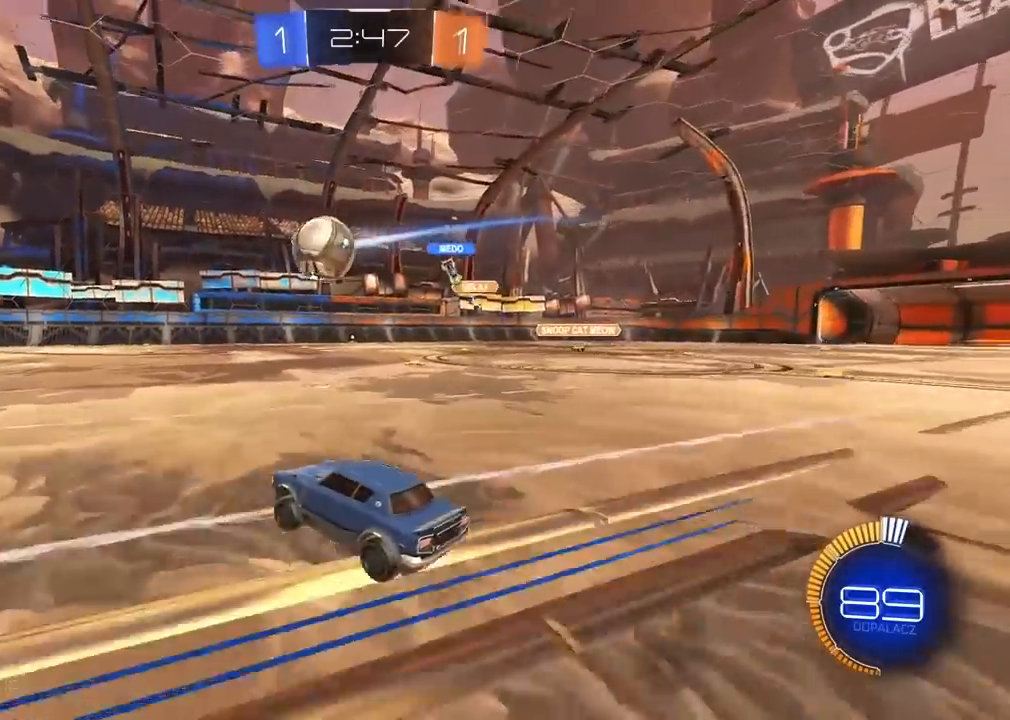
{"buttons": [], "left_stick": "left", "right_stick": "center", "events": [[183, "R2", "up"], [283, "L2", "down"], [417, "L2", "up"]]}